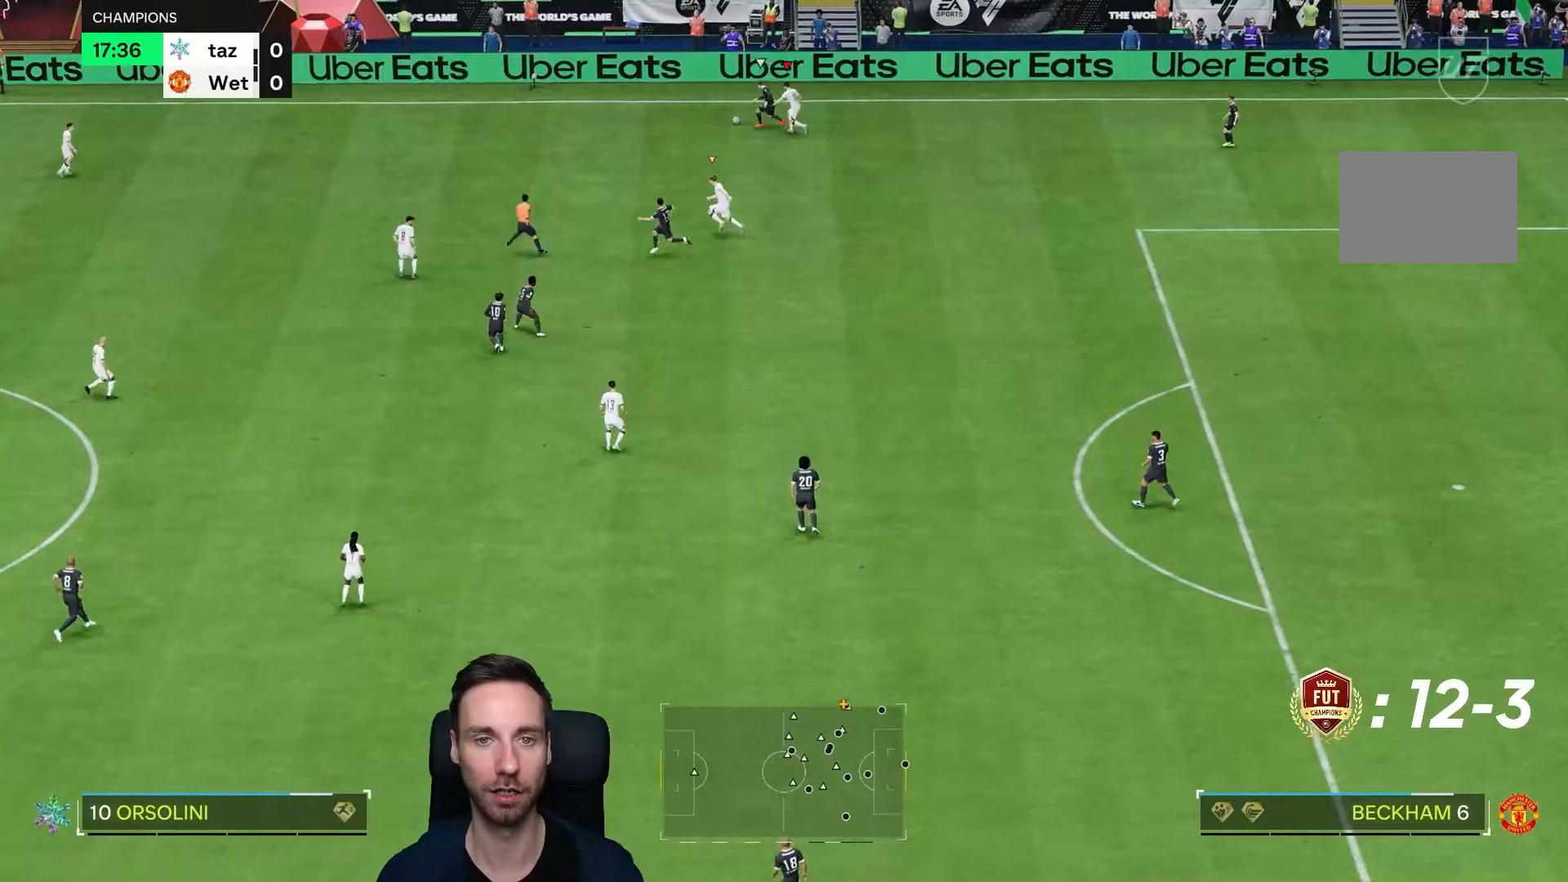
Gameplay with a controller (PlayStation layout); each line is a JSON object with the inputs held at the frame after it. "events" lists button and stick changes between this image and that frame as [ms after this image, input, new state], when the widget could be followed in between. Not read: L3 R3.
{"buttons": ["R2"], "left_stick": "left", "right_stick": "center", "events": [[83, "left_stick", "down-left"], [200, "right_stick", "down-left"], [250, "left_stick", "left"], [367, "right_stick", "center"]]}
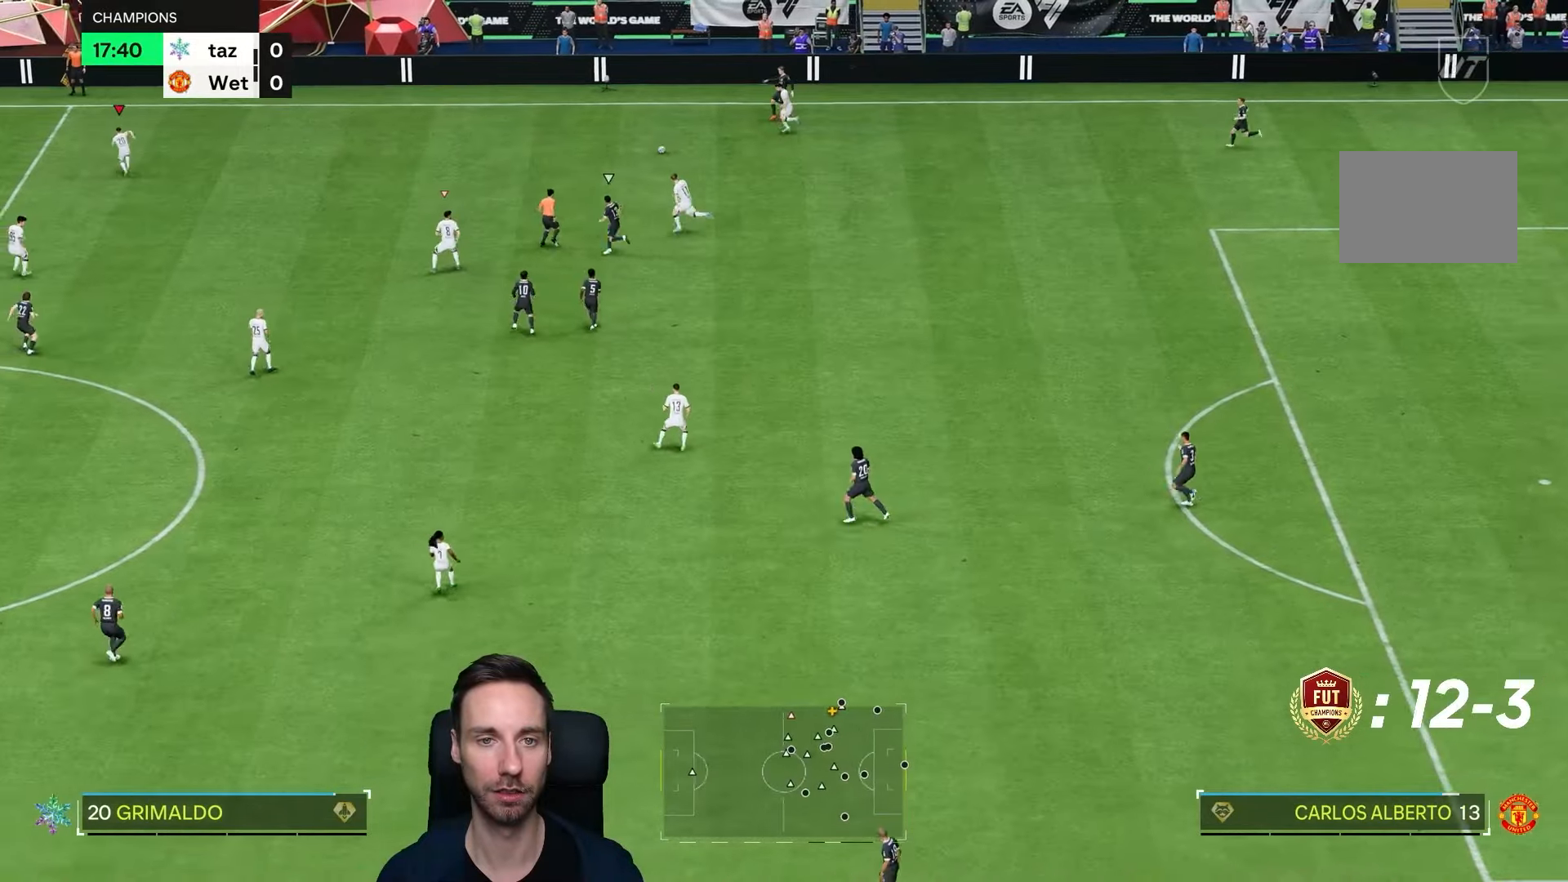
{"buttons": ["R2"], "left_stick": "left", "right_stick": "center", "events": []}
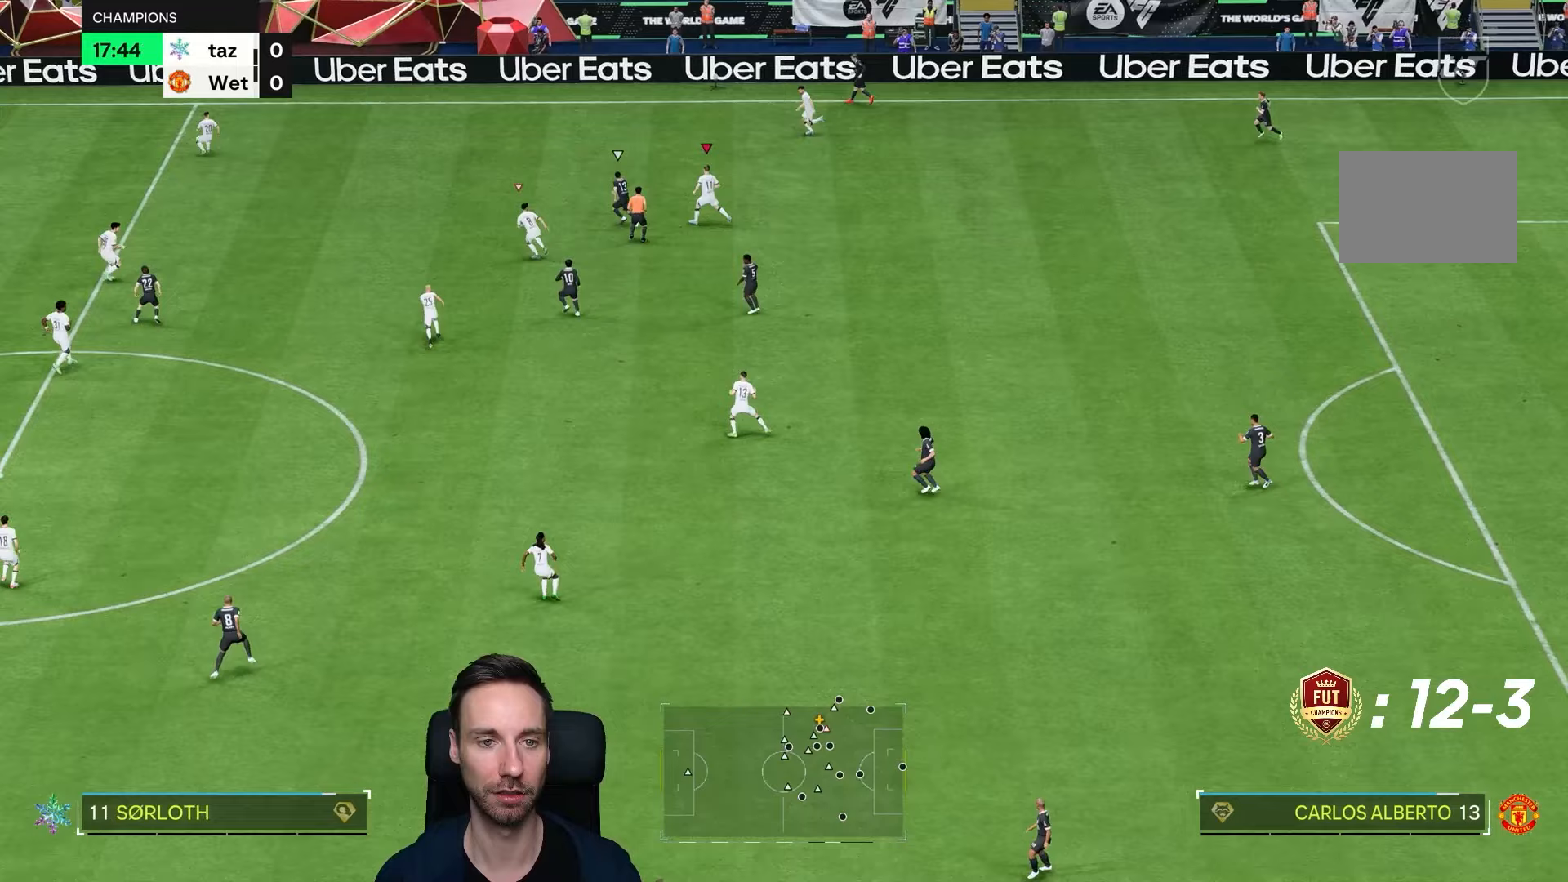
{"buttons": ["R2"], "left_stick": "down", "right_stick": "left", "events": [[433, "left_stick", "down"], [433, "right_stick", "left"]]}
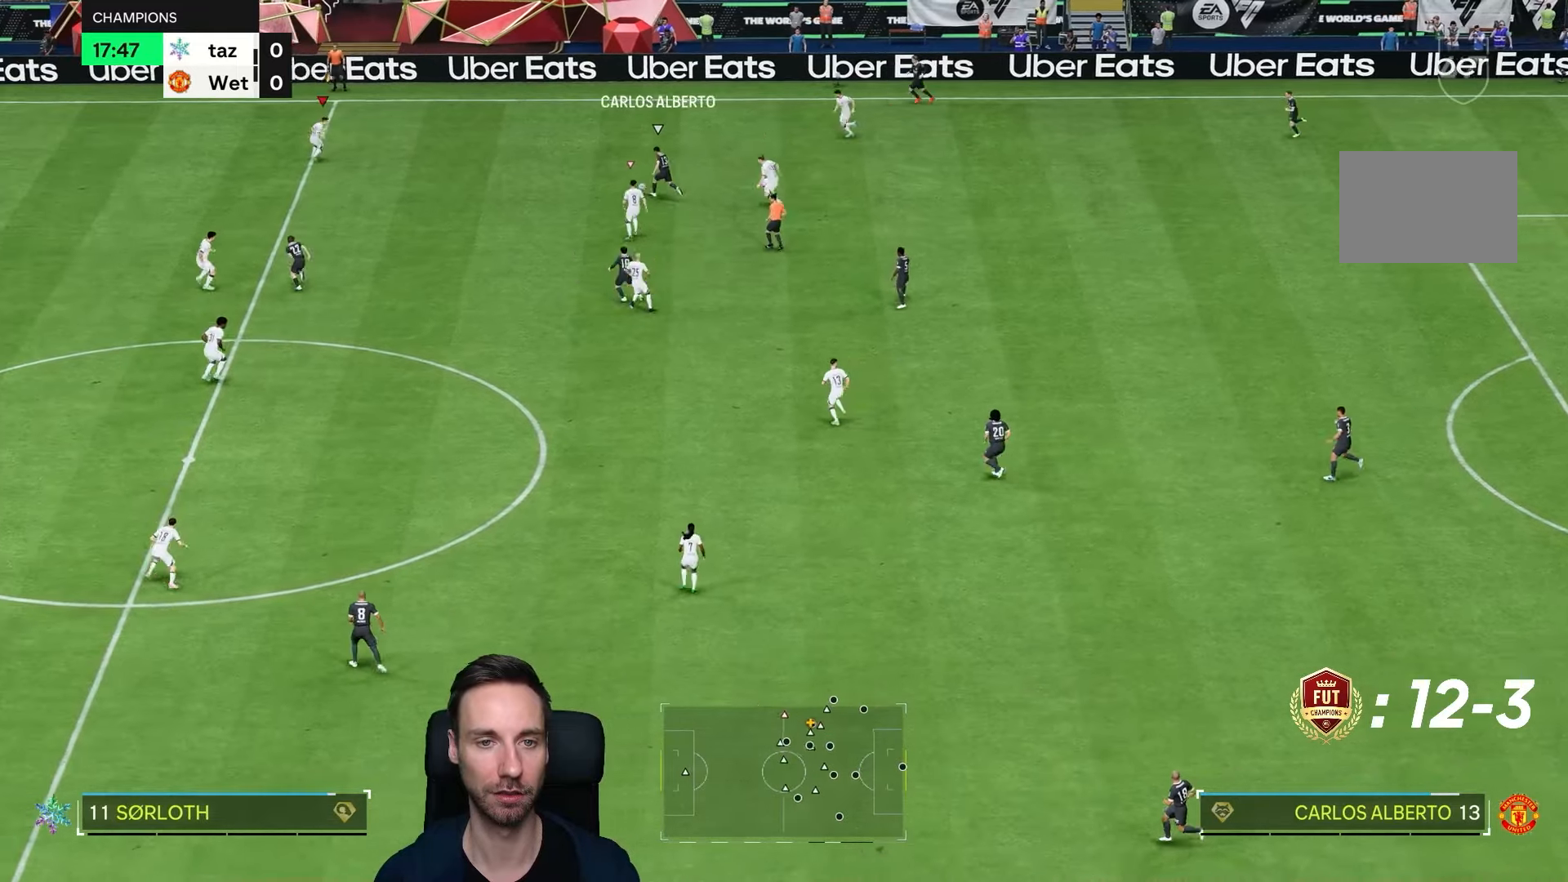
{"buttons": ["L2"], "left_stick": "down-right", "right_stick": "center", "events": [[100, "right_stick", "center"], [167, "L2", "down"], [400, "left_stick", "down-right"], [450, "R2", "up"]]}
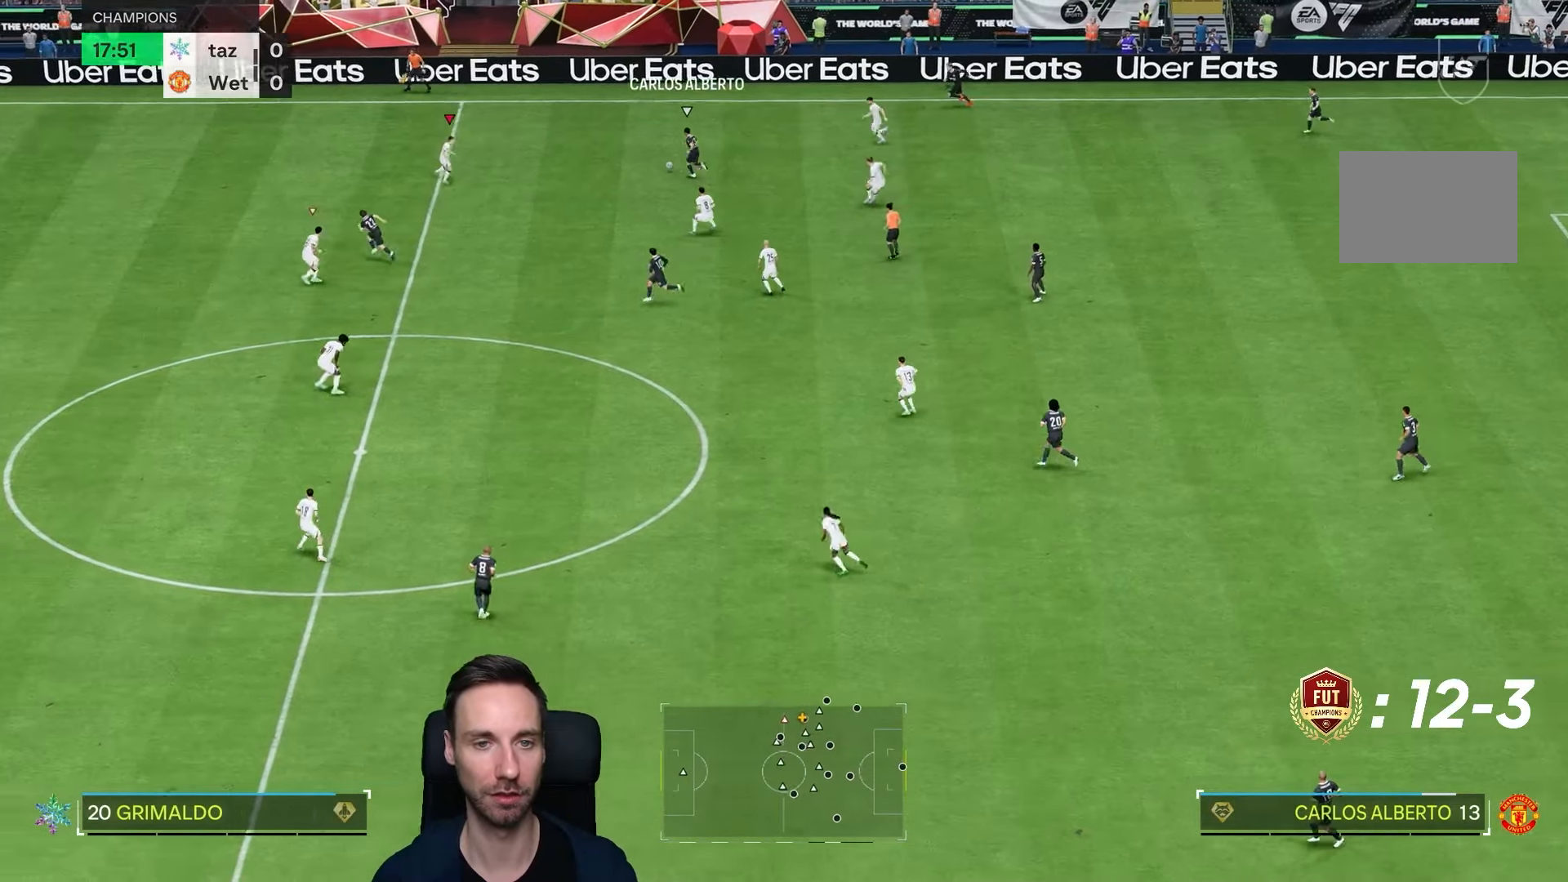
{"buttons": ["L2"], "left_stick": "down-left", "right_stick": "center", "events": [[150, "left_stick", "down"], [383, "left_stick", "down-left"]]}
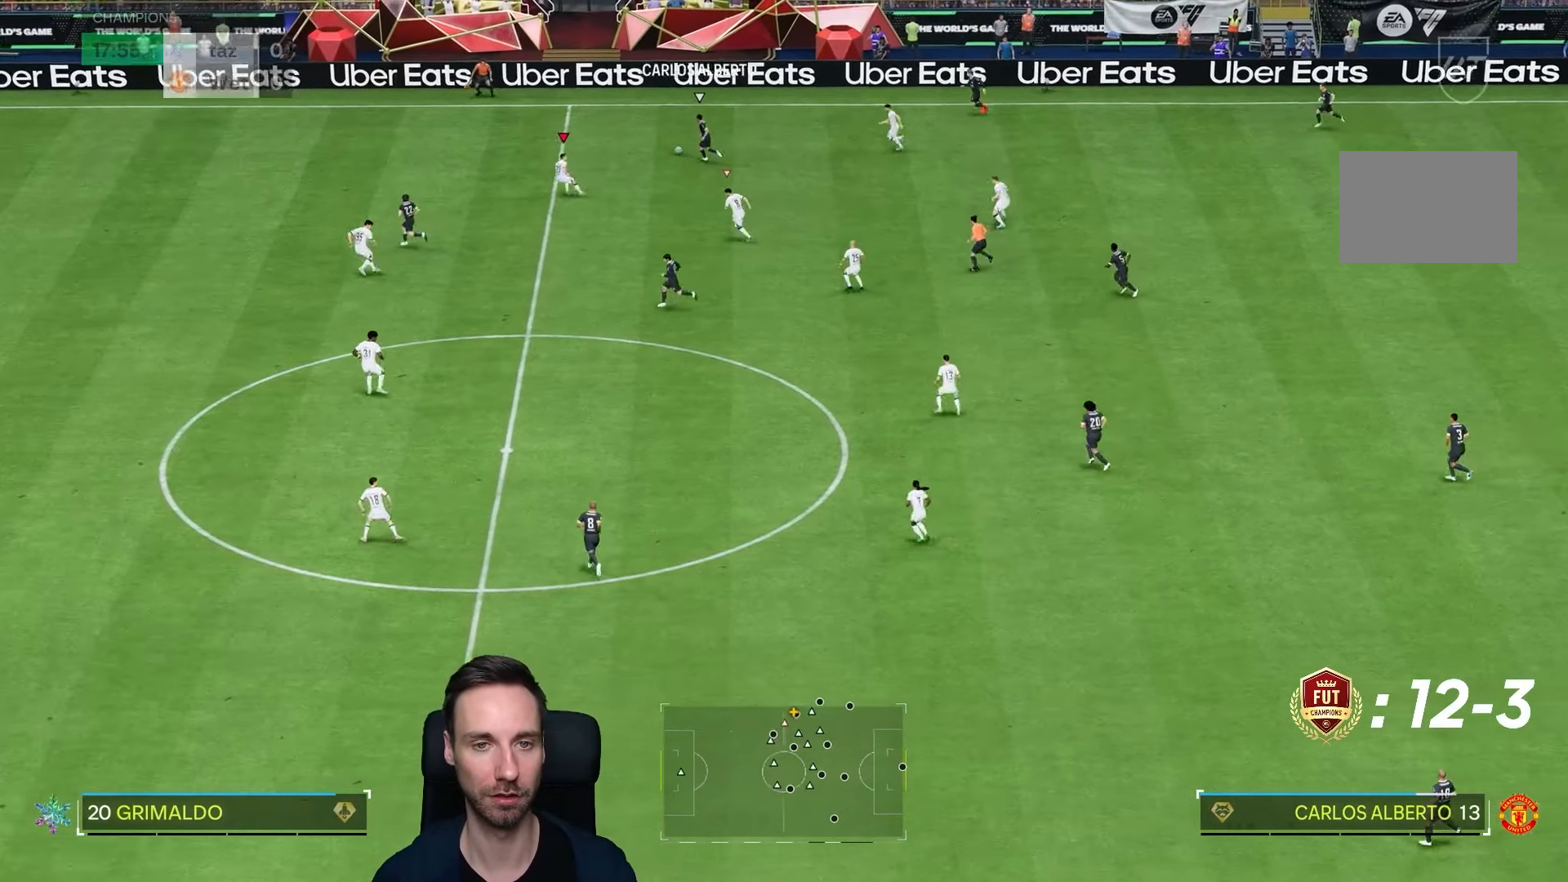
{"buttons": ["R2"], "left_stick": "down-left", "right_stick": "down-left", "events": [[150, "R2", "down"], [233, "L2", "up"], [433, "right_stick", "down-left"]]}
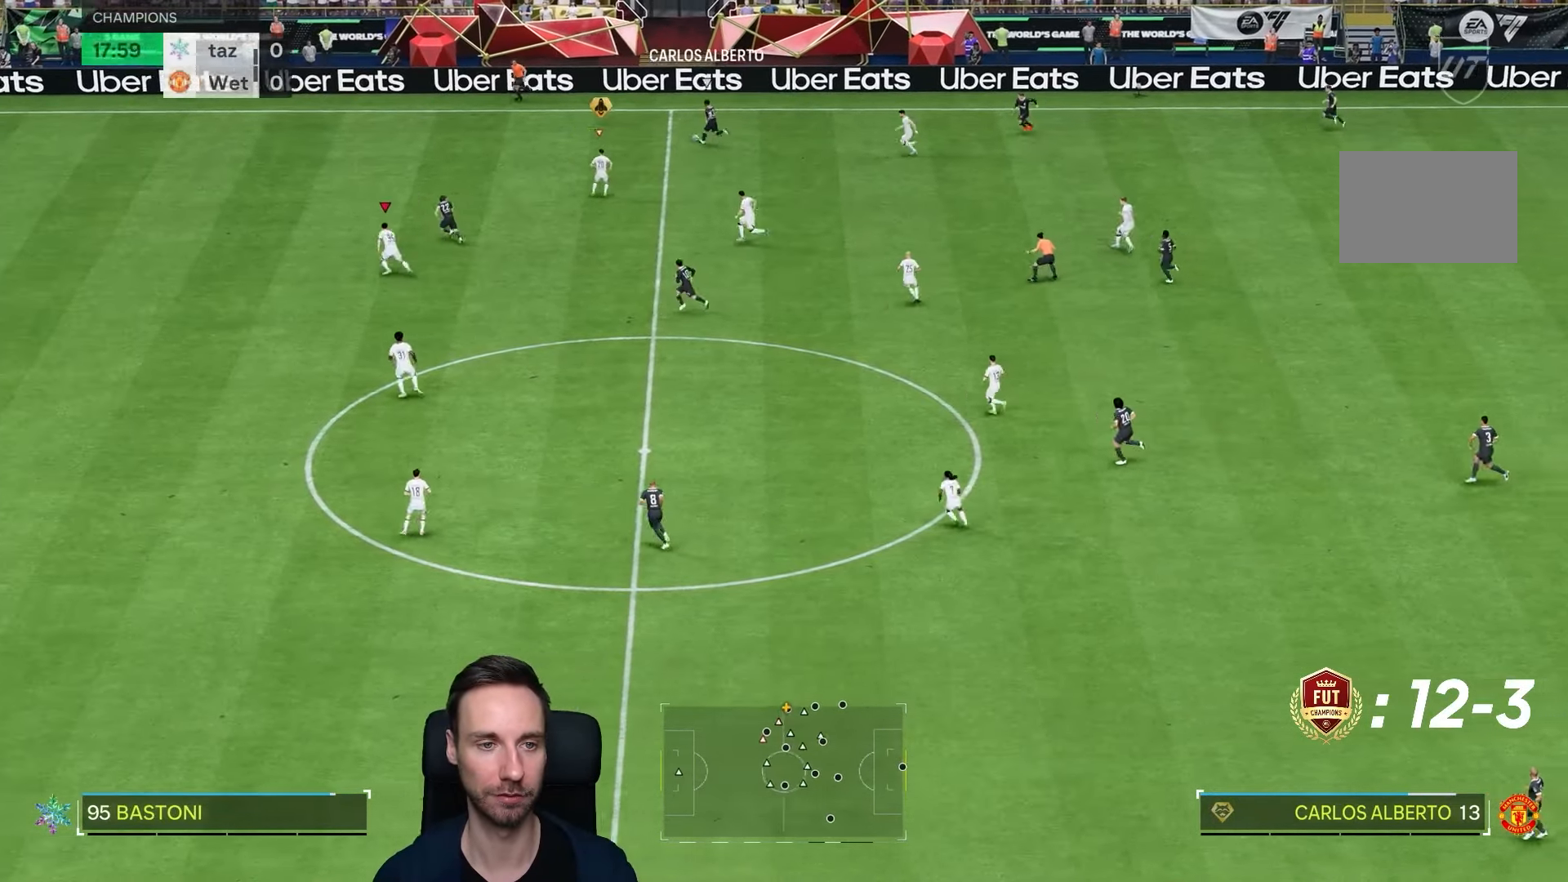
{"buttons": ["R2"], "left_stick": "left", "right_stick": "center", "events": [[33, "right_stick", "center"], [67, "left_stick", "left"]]}
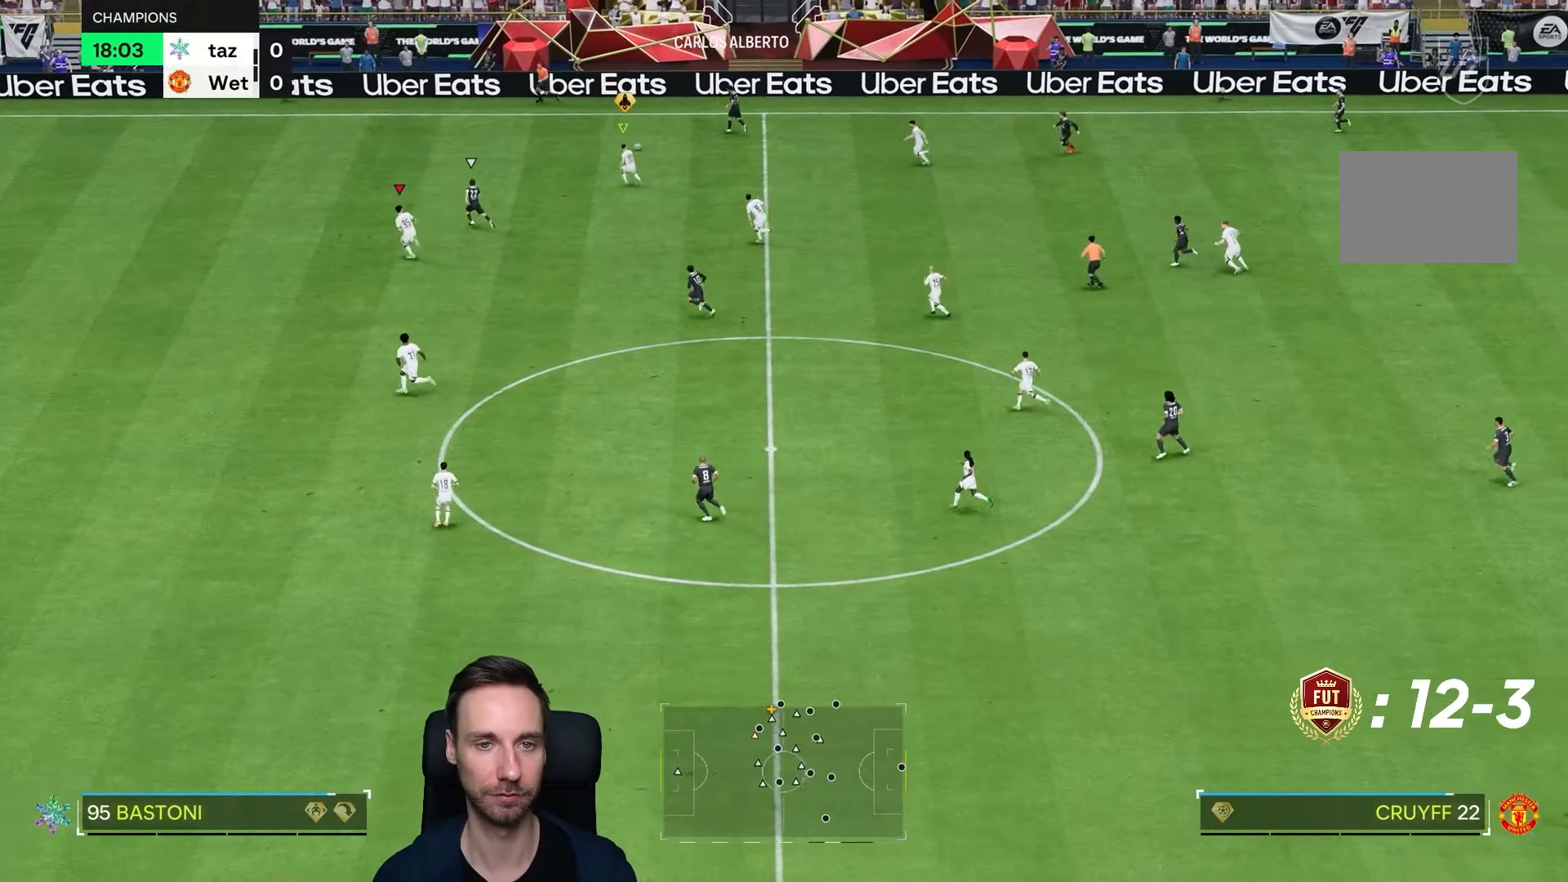
{"buttons": ["R2"], "left_stick": "left", "right_stick": "center", "events": []}
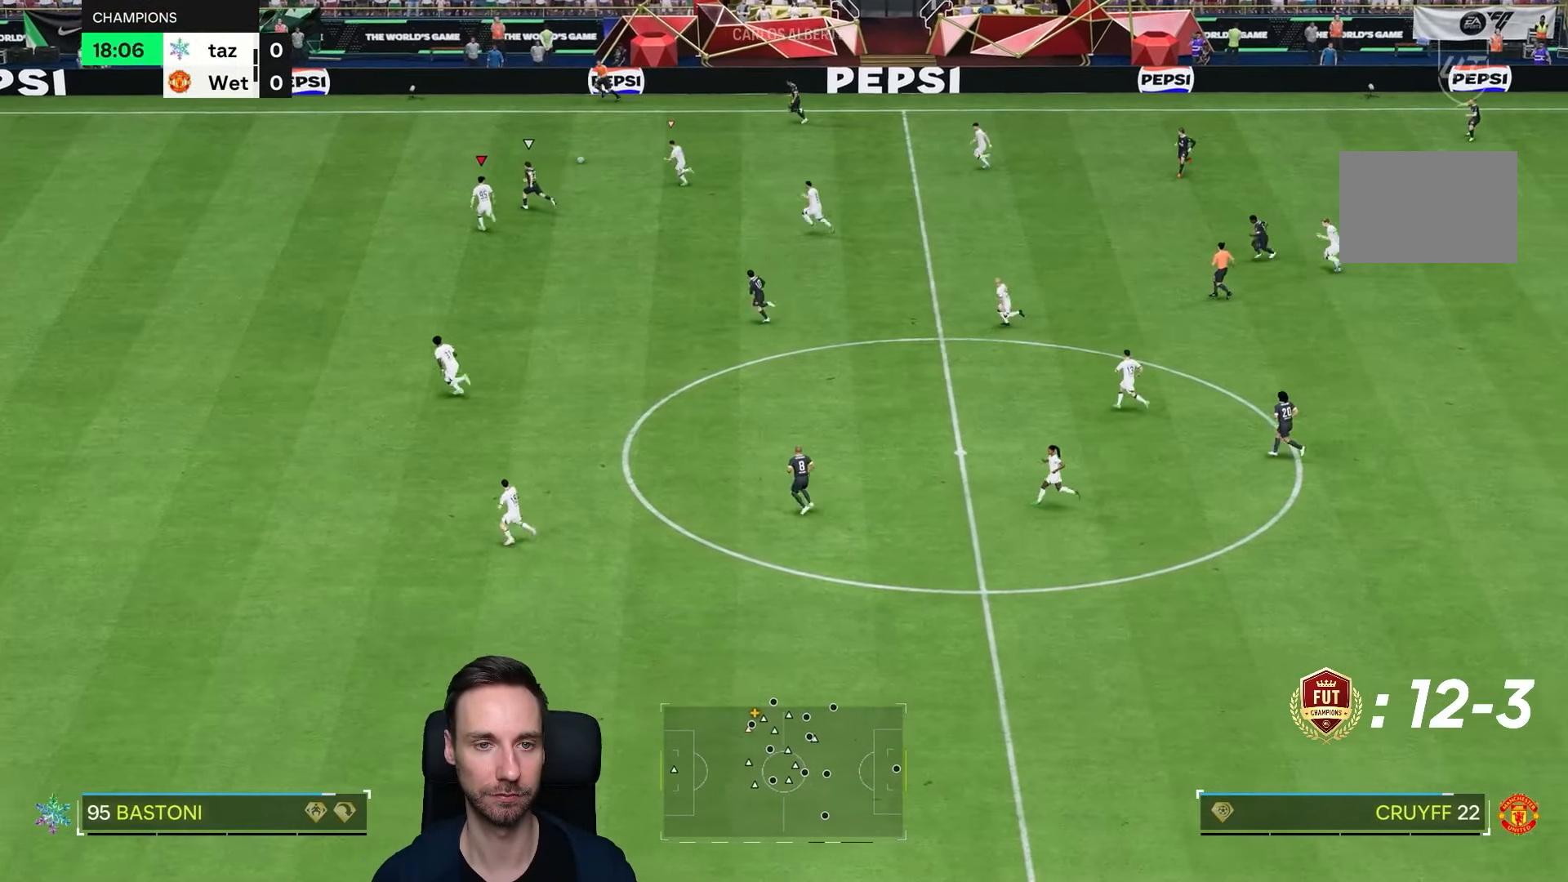
{"buttons": ["R2"], "left_stick": "left", "right_stick": "center", "events": []}
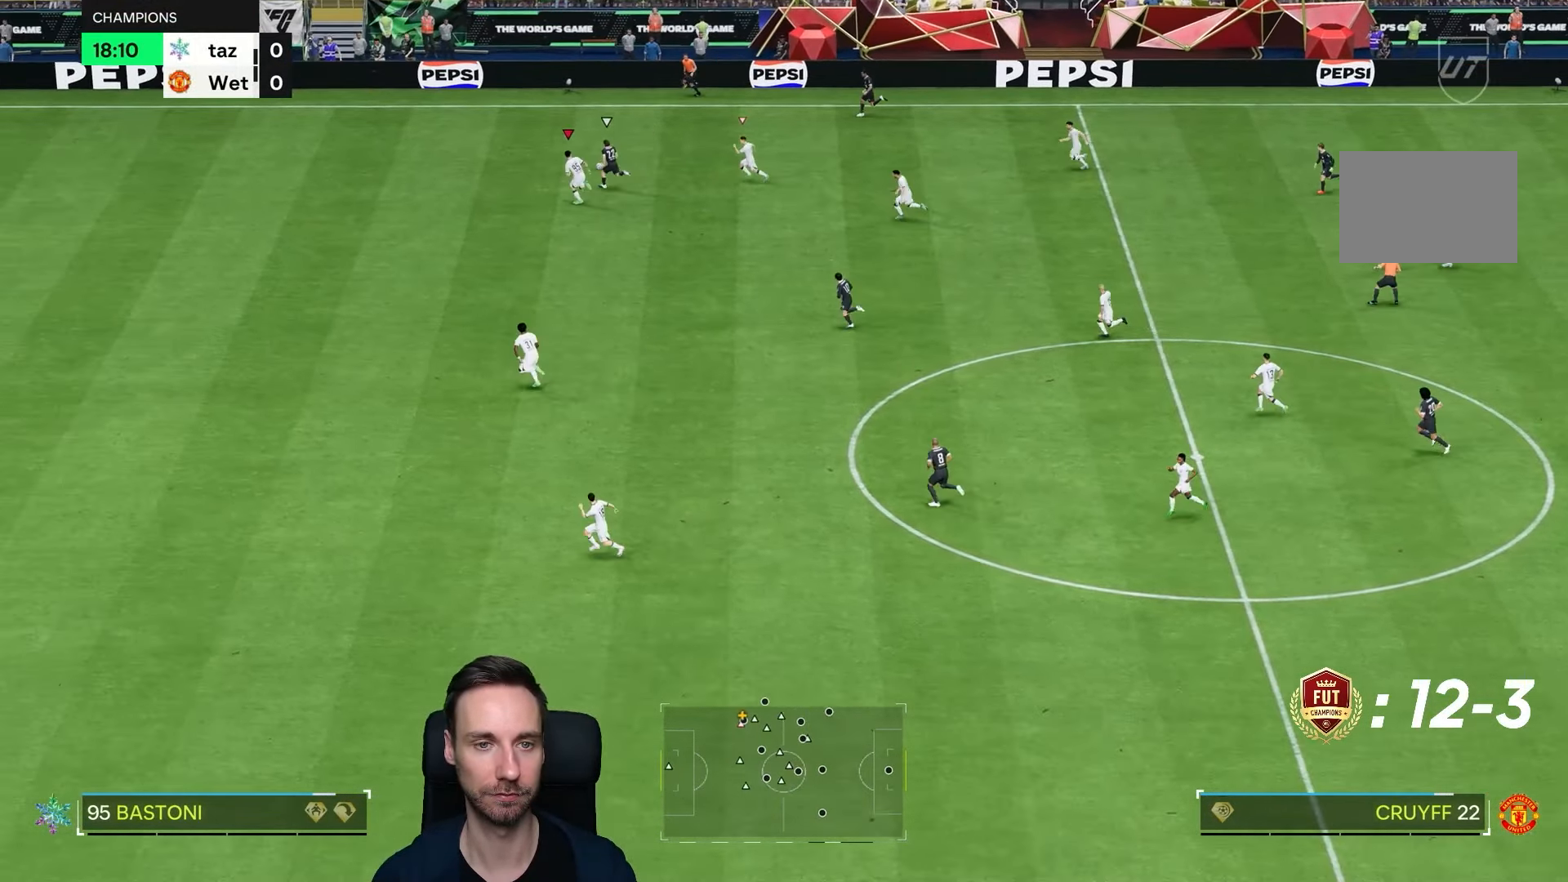
{"buttons": ["R2"], "left_stick": "left", "right_stick": "center", "events": []}
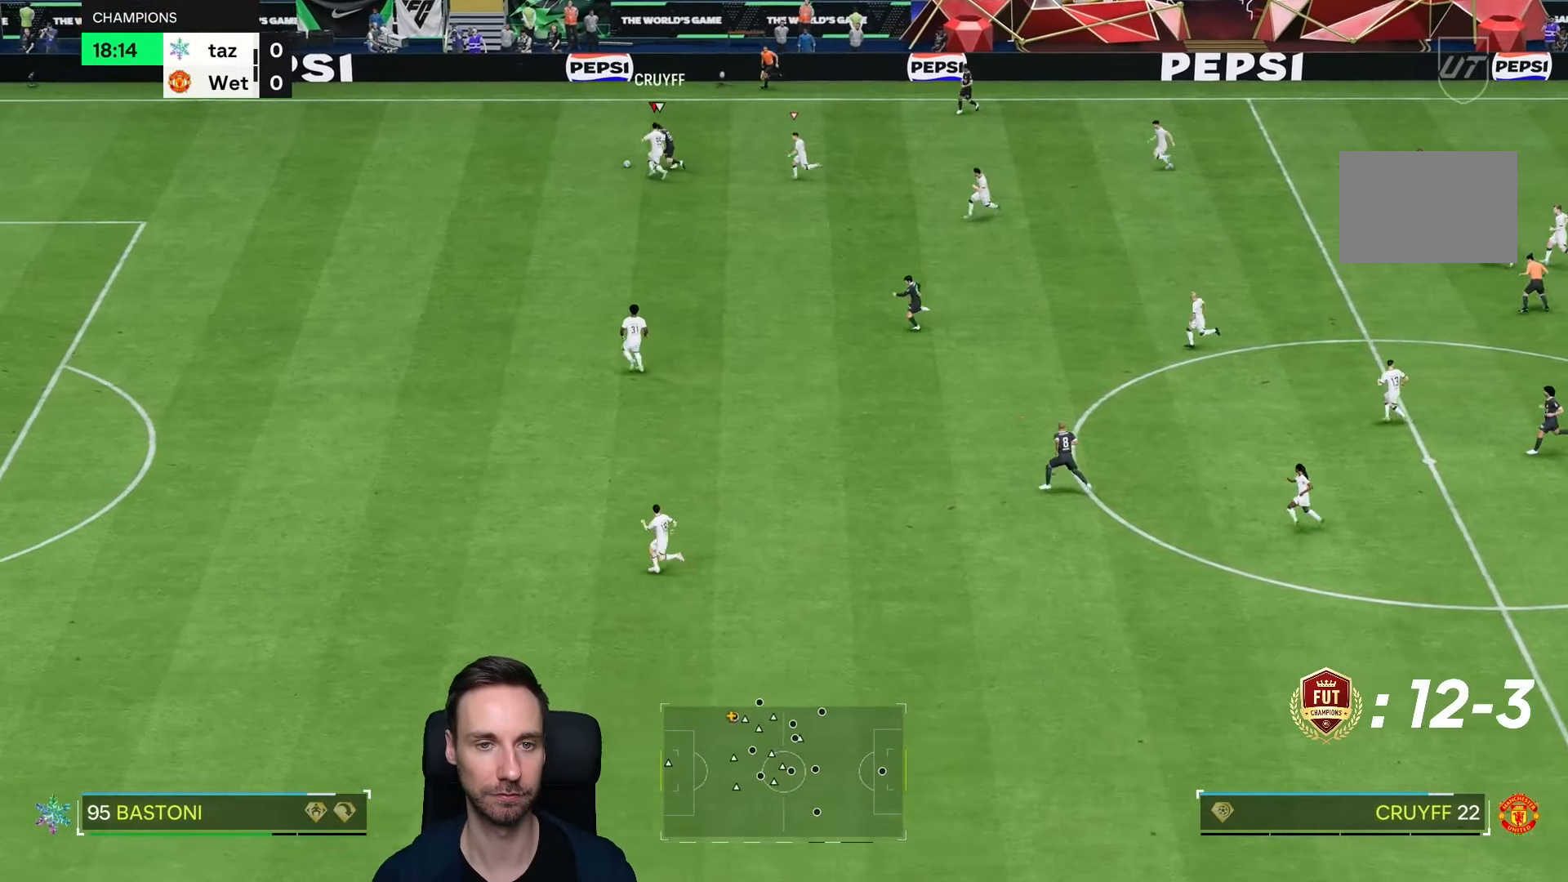
{"buttons": ["R2"], "left_stick": "left", "right_stick": "center", "events": []}
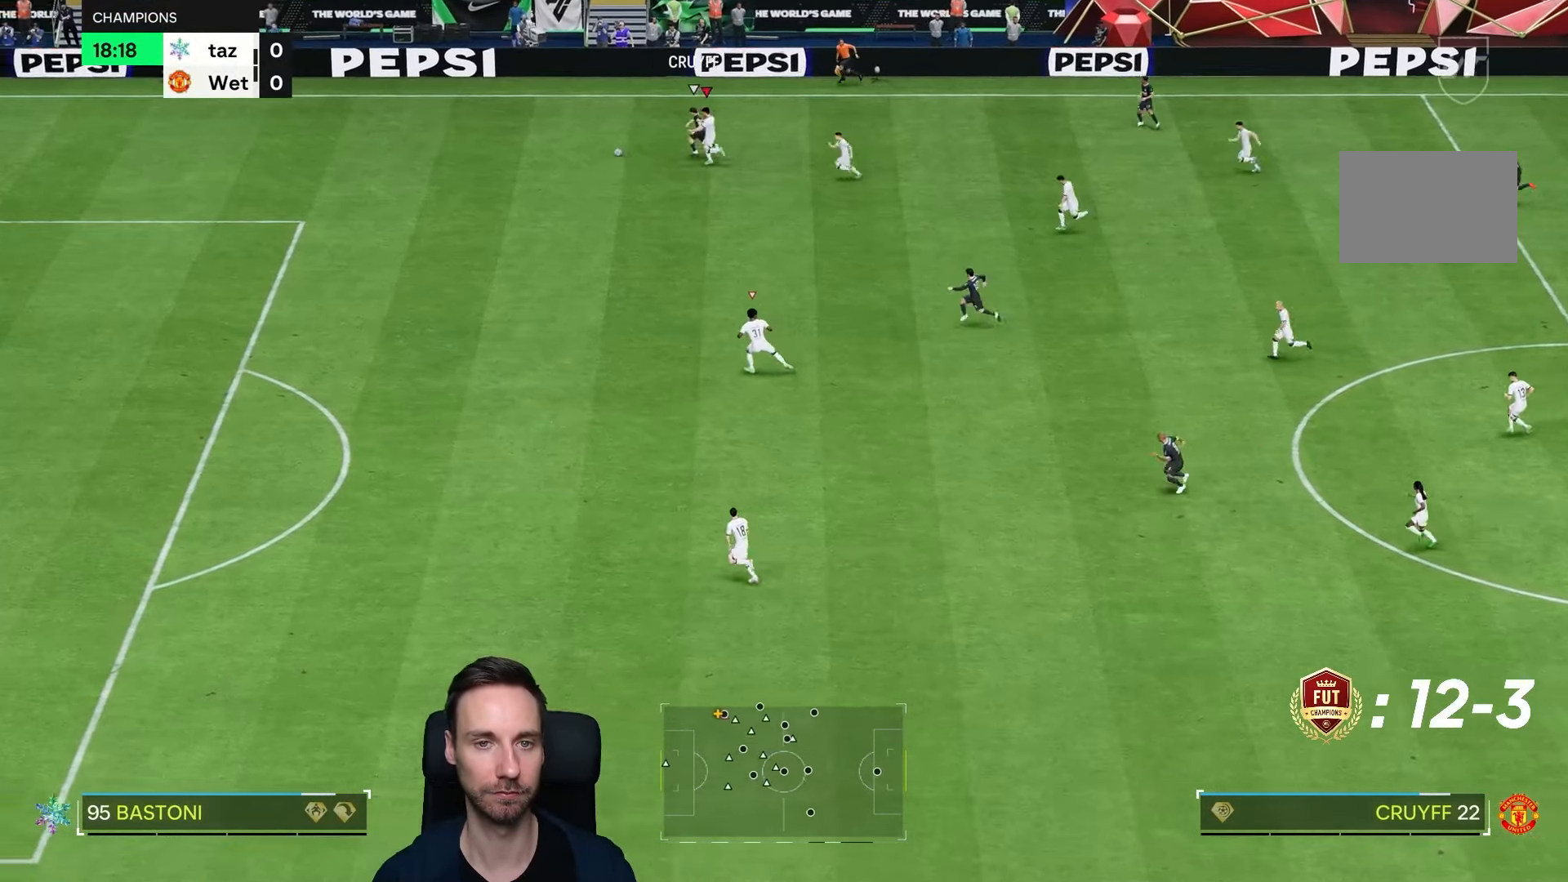
{"buttons": ["R2"], "left_stick": "down-left", "right_stick": "center", "events": [[50, "left_stick", "down-left"]]}
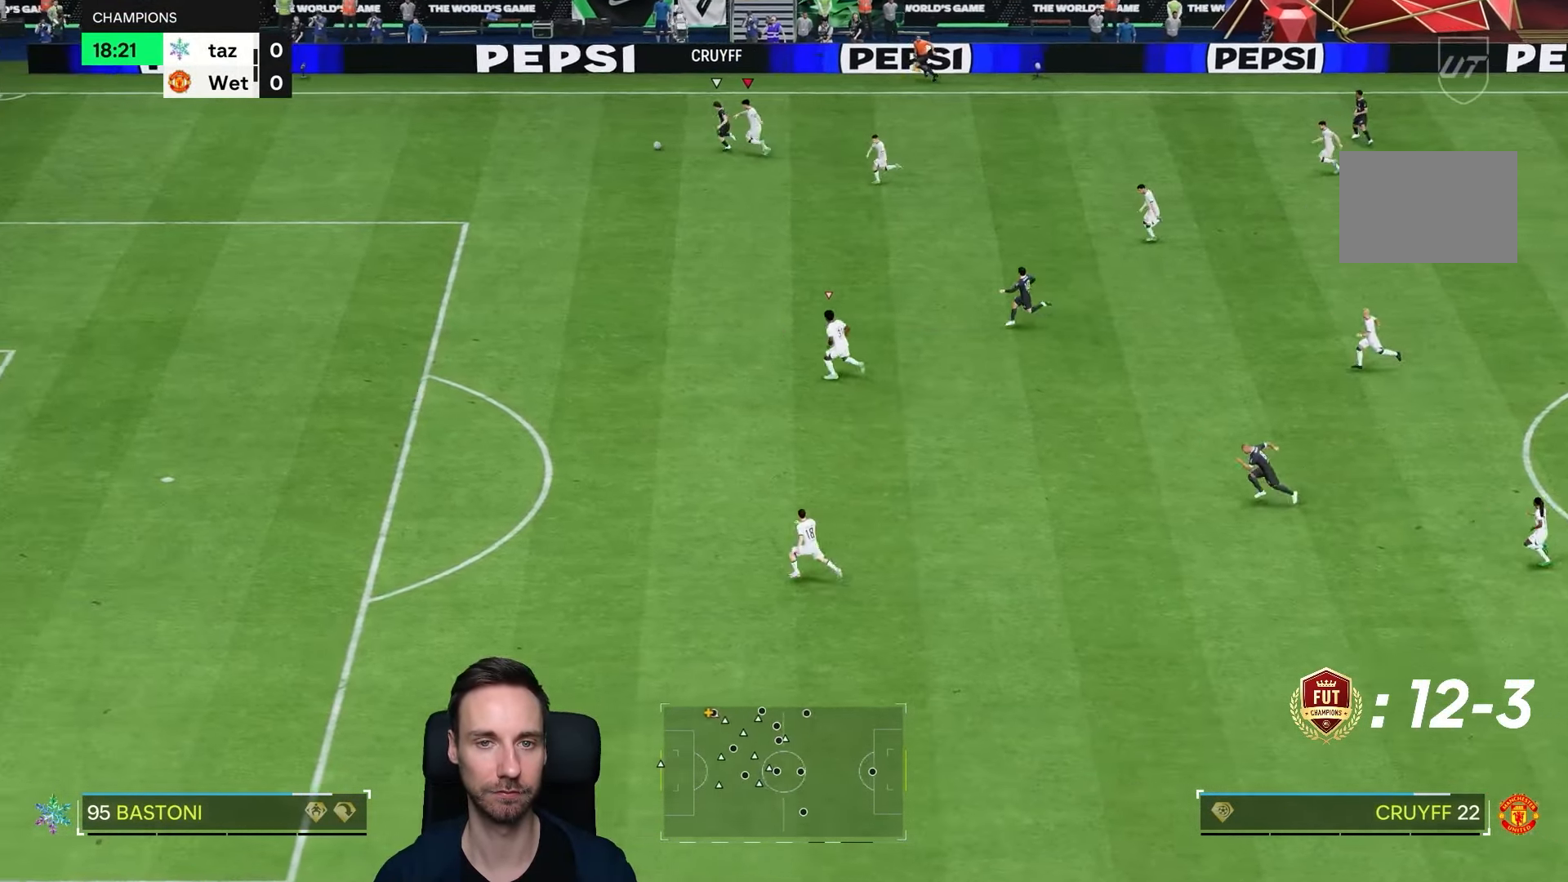
{"buttons": ["R2"], "left_stick": "down-left", "right_stick": "center", "events": []}
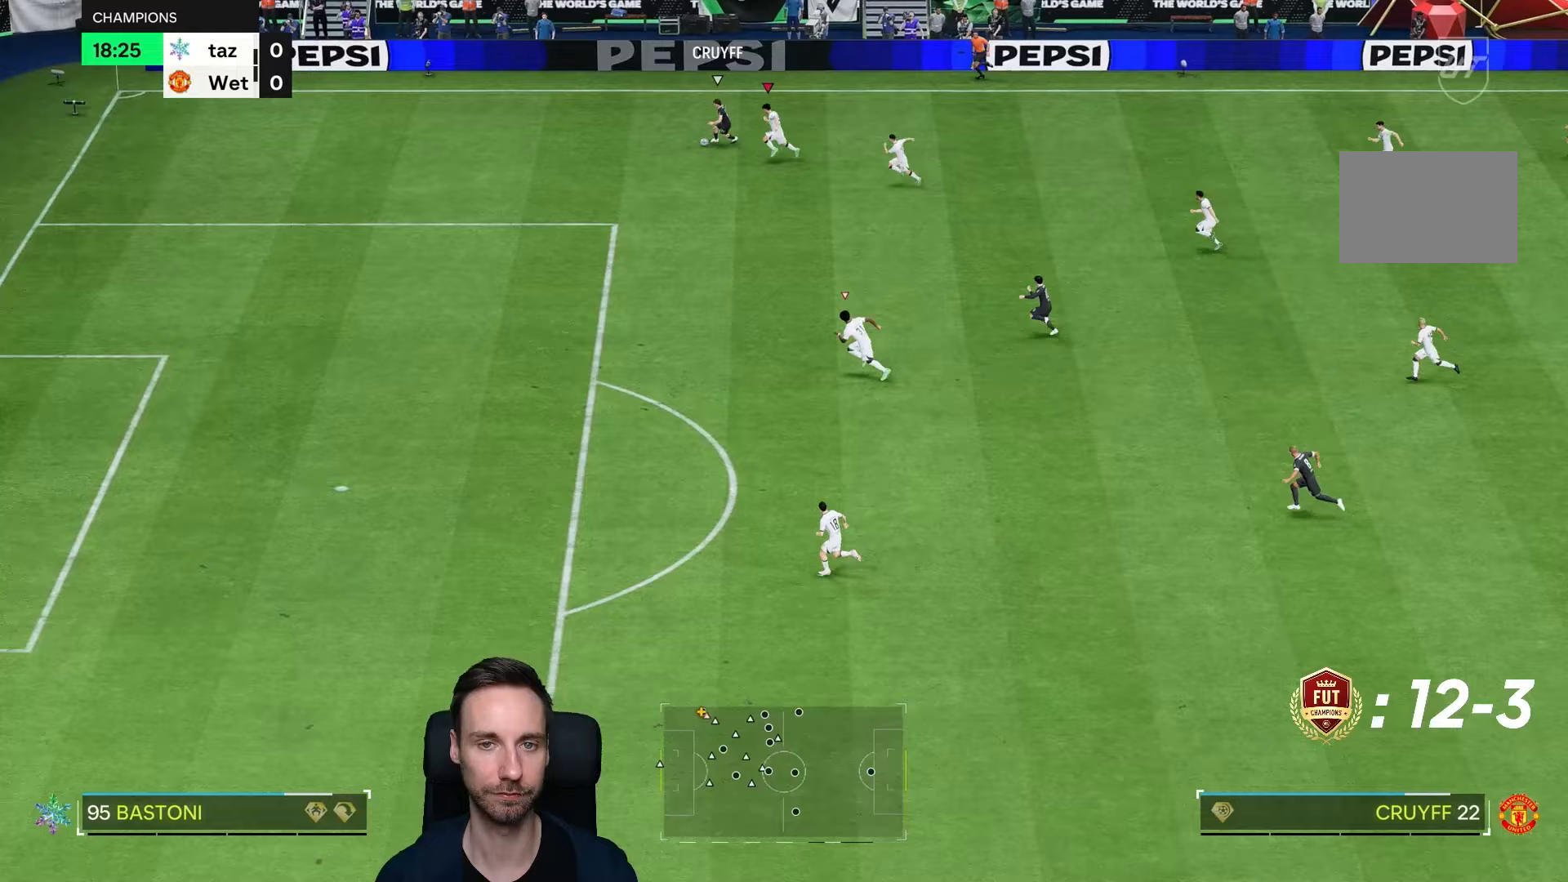
{"buttons": ["R2"], "left_stick": "down-left", "right_stick": "center", "events": []}
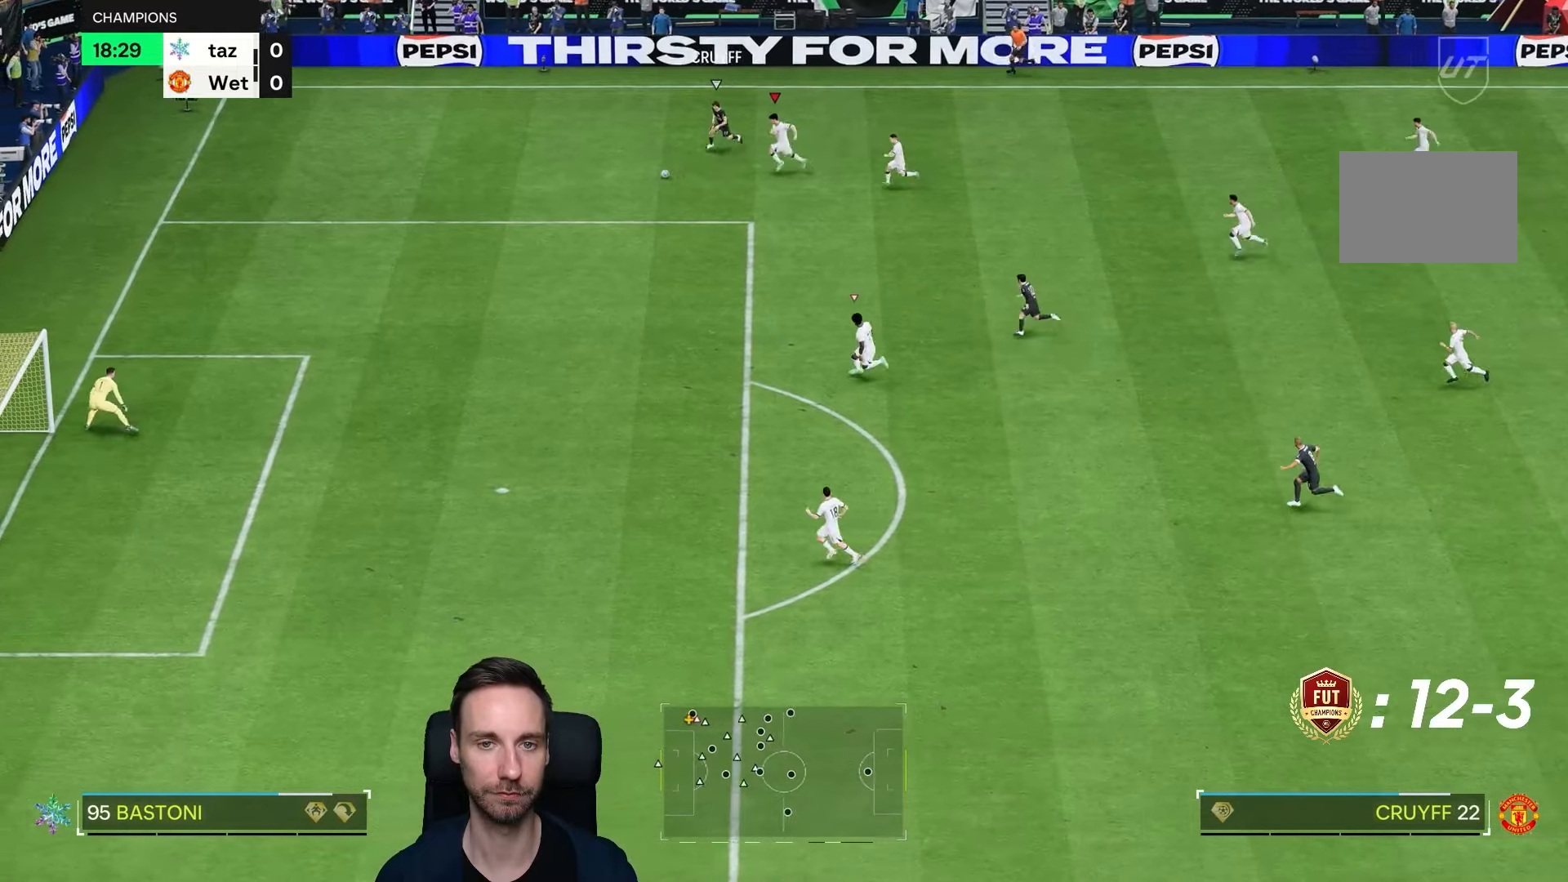
{"buttons": ["R2"], "left_stick": "down-left", "right_stick": "center", "events": []}
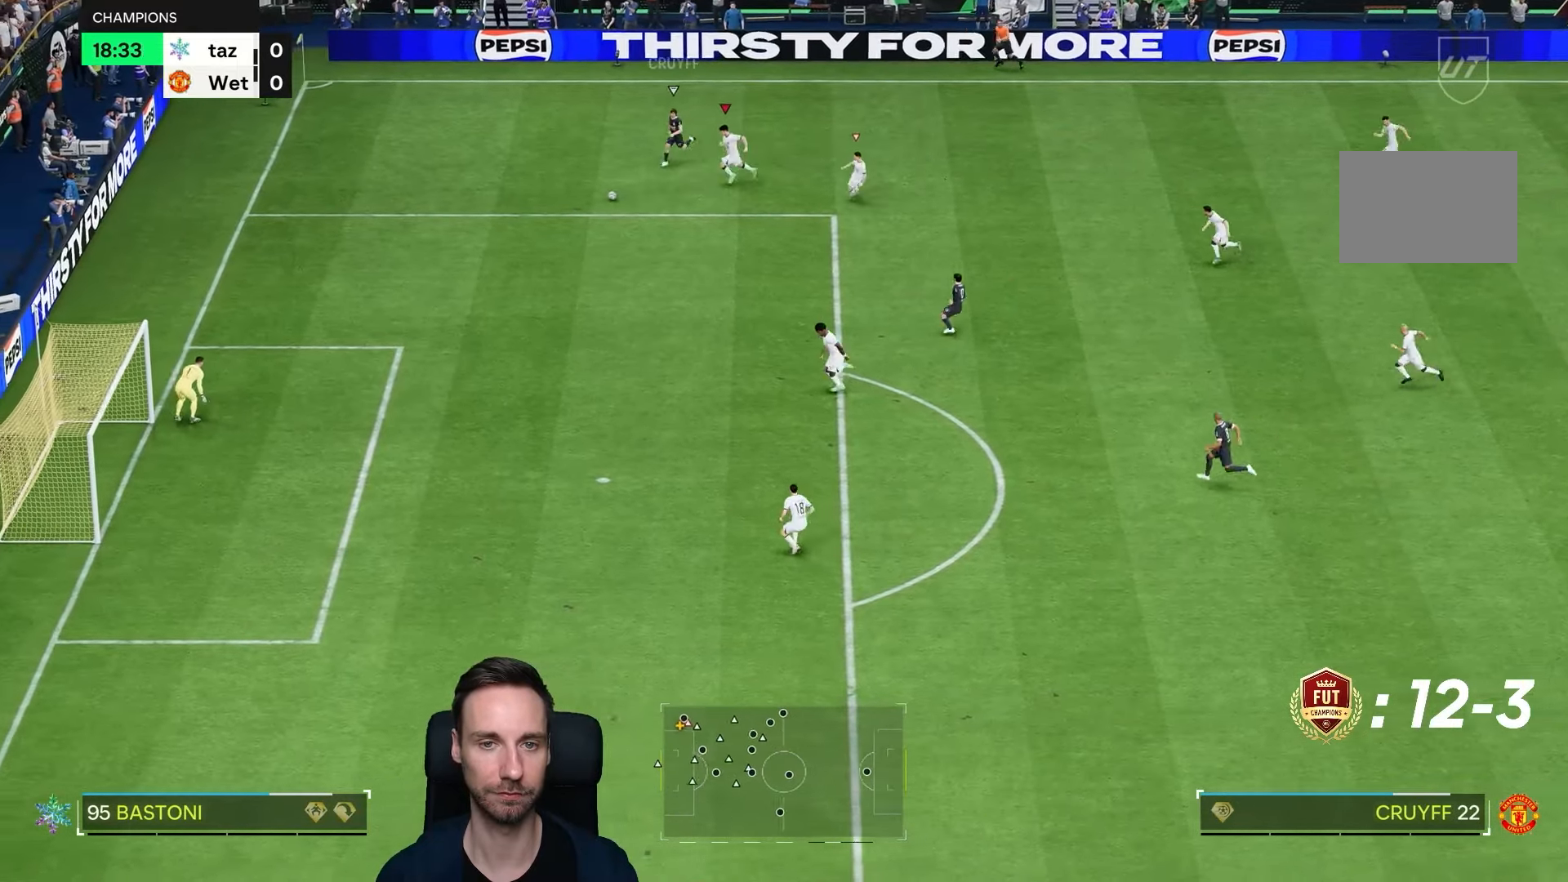
{"buttons": ["R2"], "left_stick": "down-left", "right_stick": "center", "events": []}
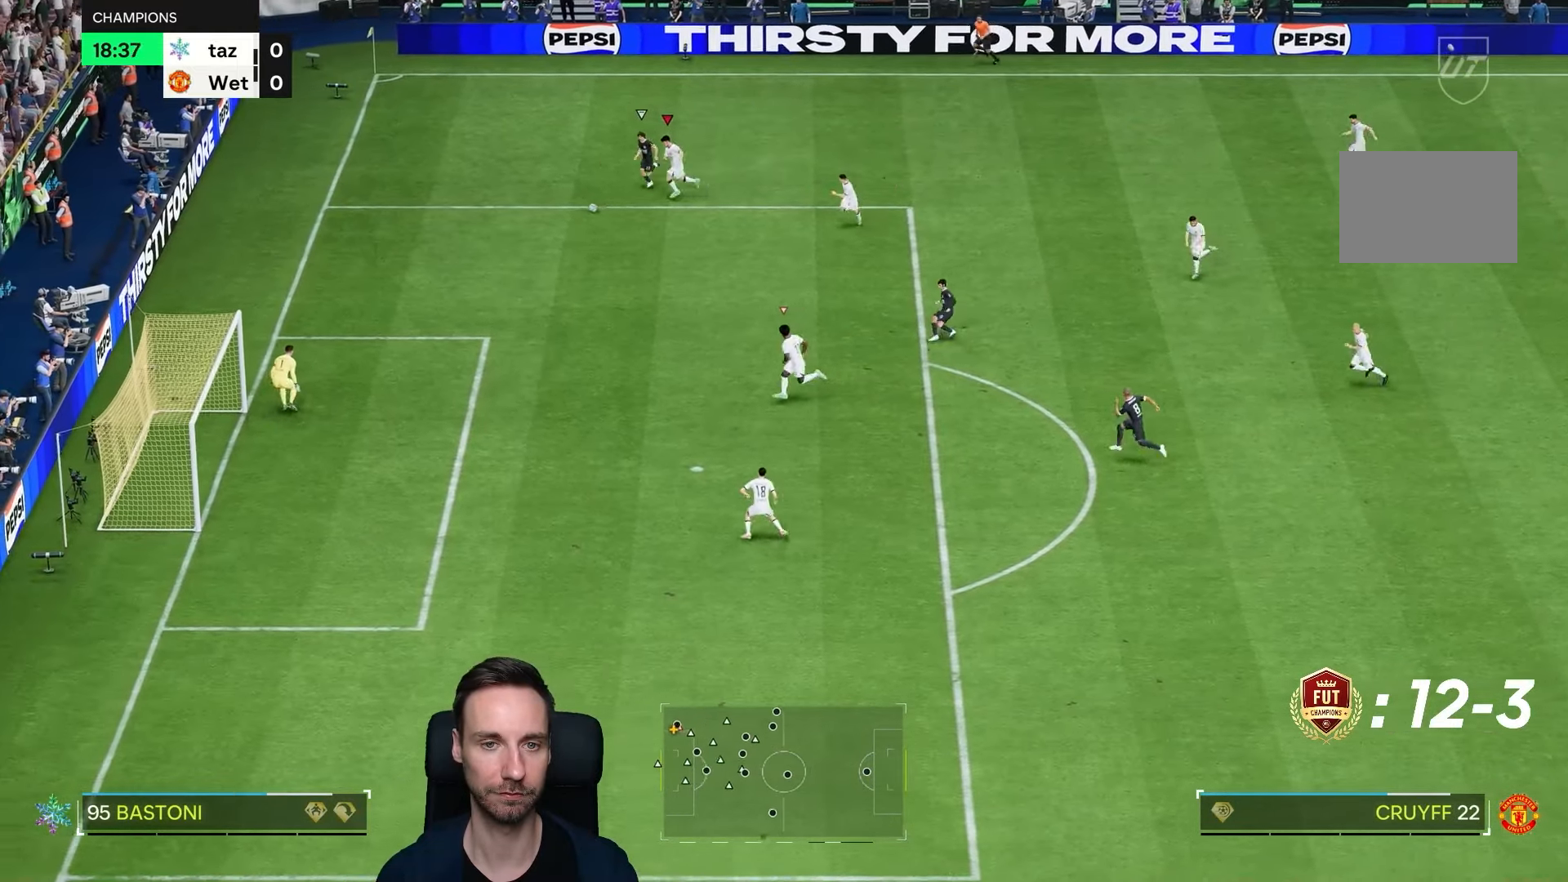
{"buttons": ["R2"], "left_stick": "down-left", "right_stick": "center", "events": []}
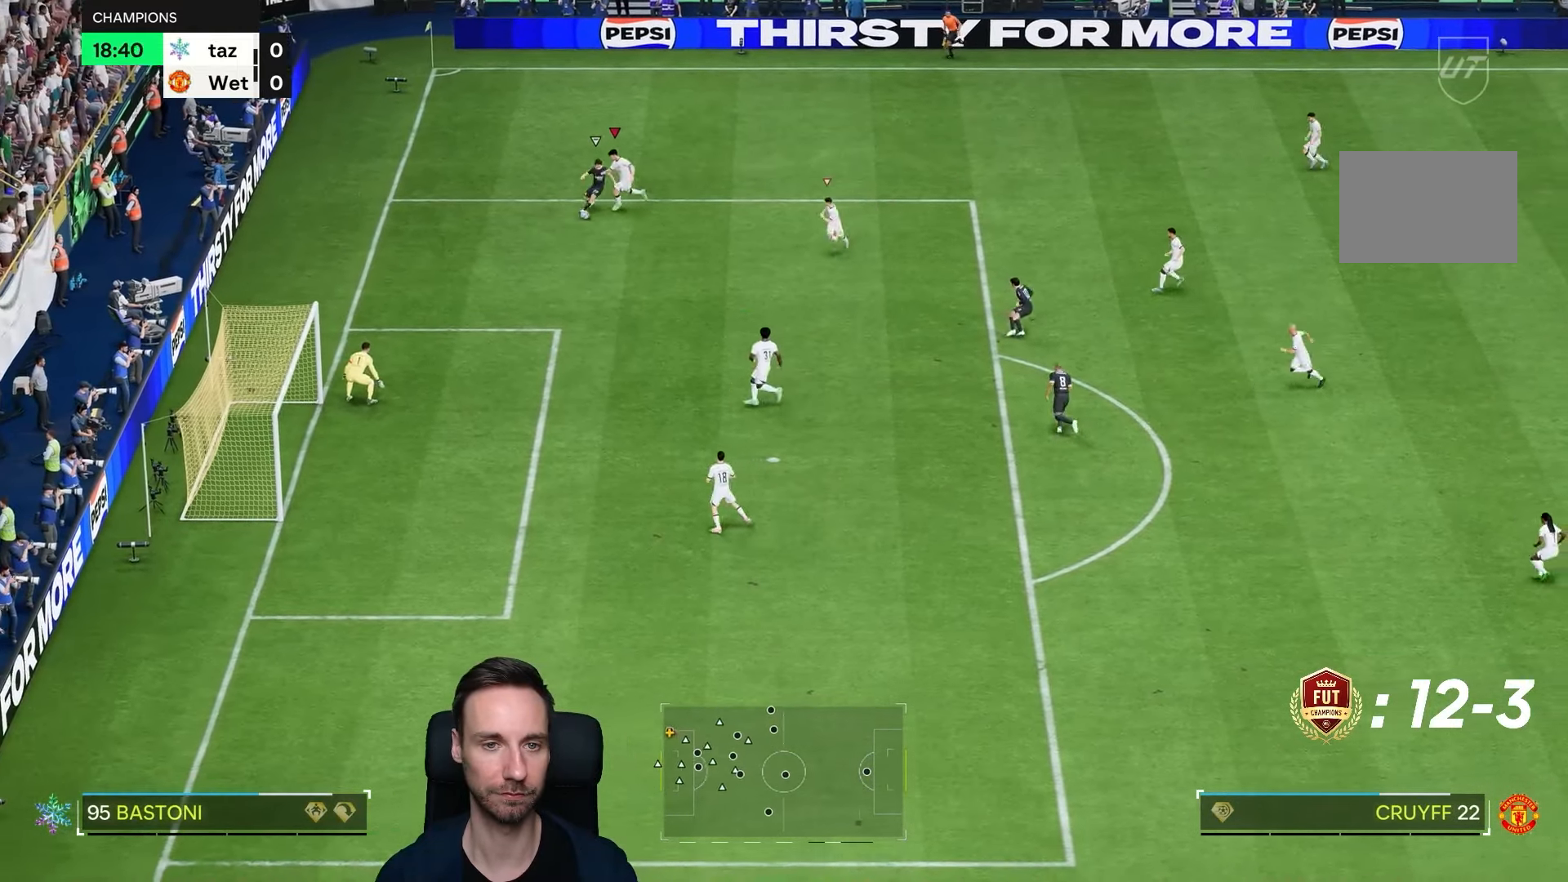
{"buttons": ["R2"], "left_stick": "down-left", "right_stick": "center", "events": [[233, "left_stick", "down"], [483, "left_stick", "down-left"]]}
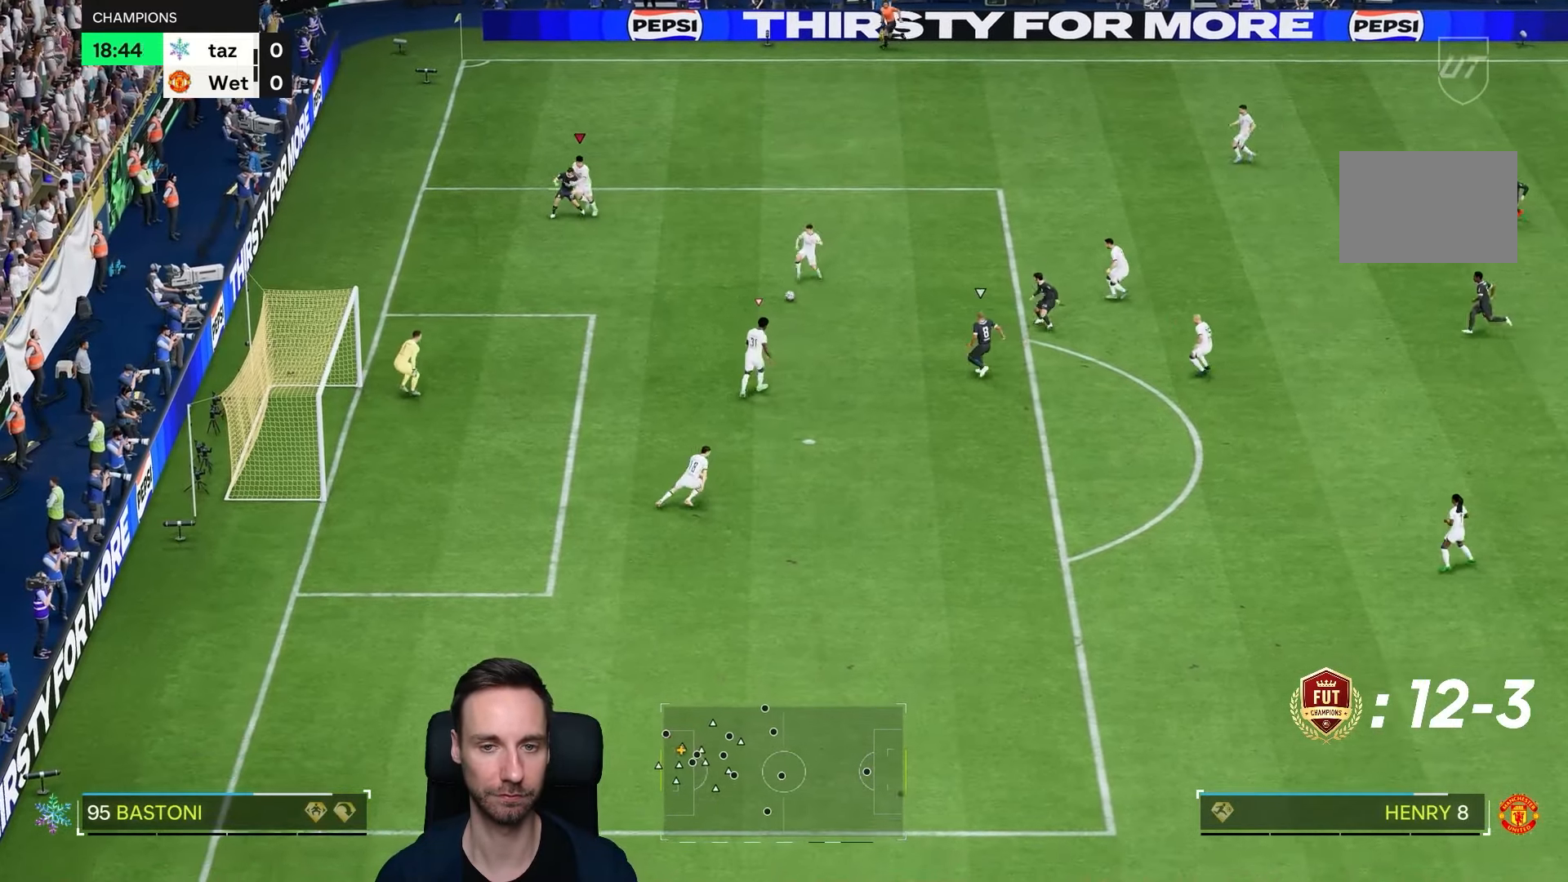
{"buttons": ["L2"], "left_stick": "up-right", "right_stick": "center", "events": [[217, "left_stick", "right"], [283, "R2", "up"], [383, "left_stick", "up-right"], [467, "L2", "down"]]}
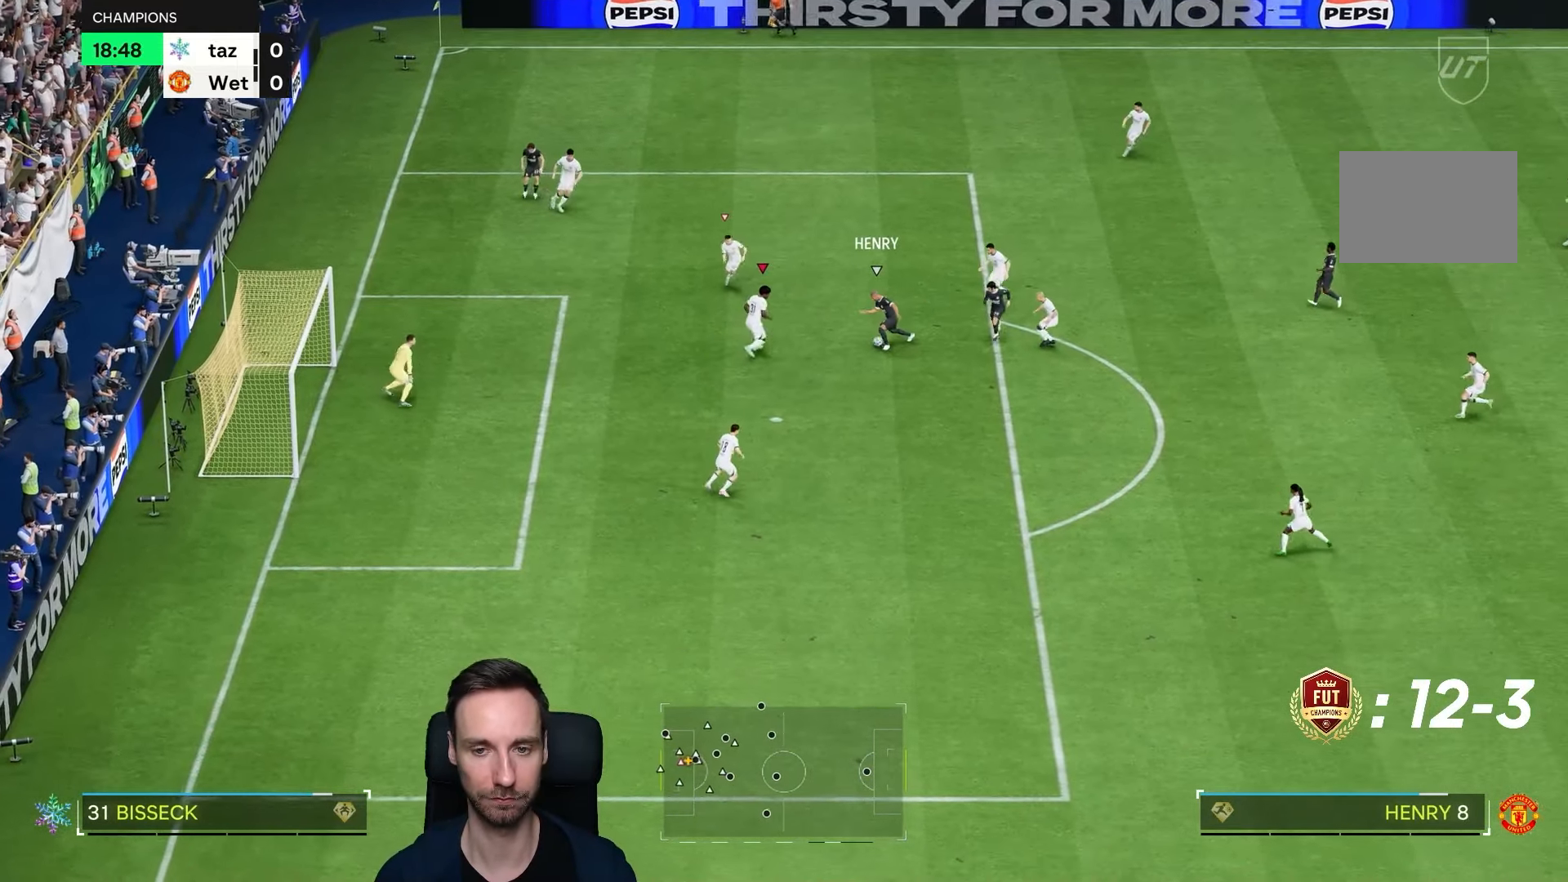
{"buttons": ["L2"], "left_stick": "down", "right_stick": "center", "events": [[17, "CIRCLE", "down"], [17, "left_stick", "right"], [217, "CIRCLE", "up"], [217, "left_stick", "down-right"], [383, "left_stick", "down"]]}
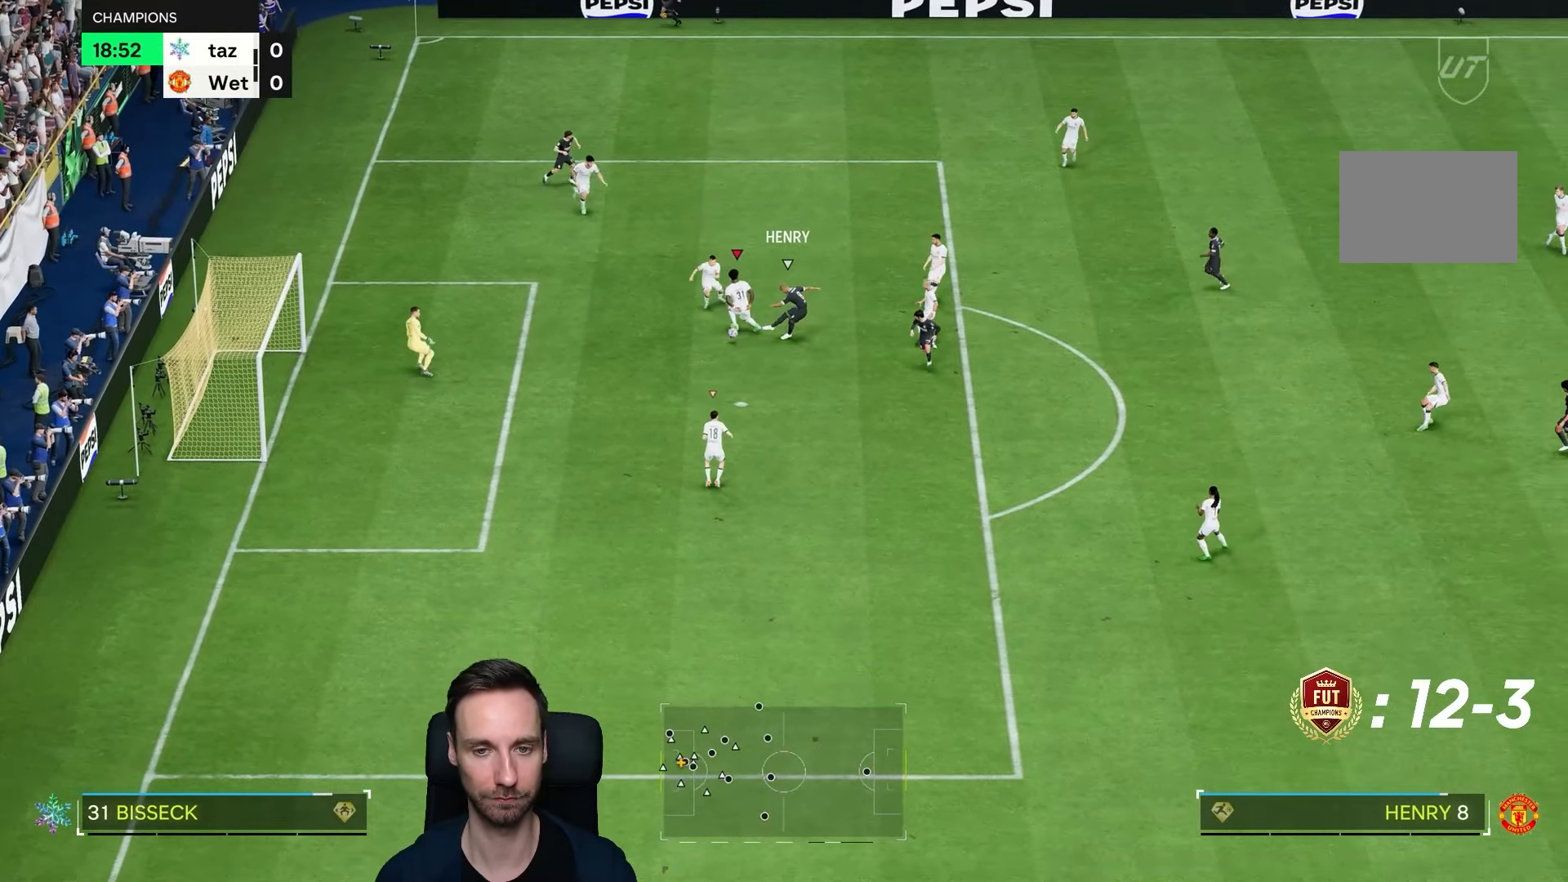
{"buttons": [], "left_stick": "down", "right_stick": "center", "events": [[67, "L2", "up"]]}
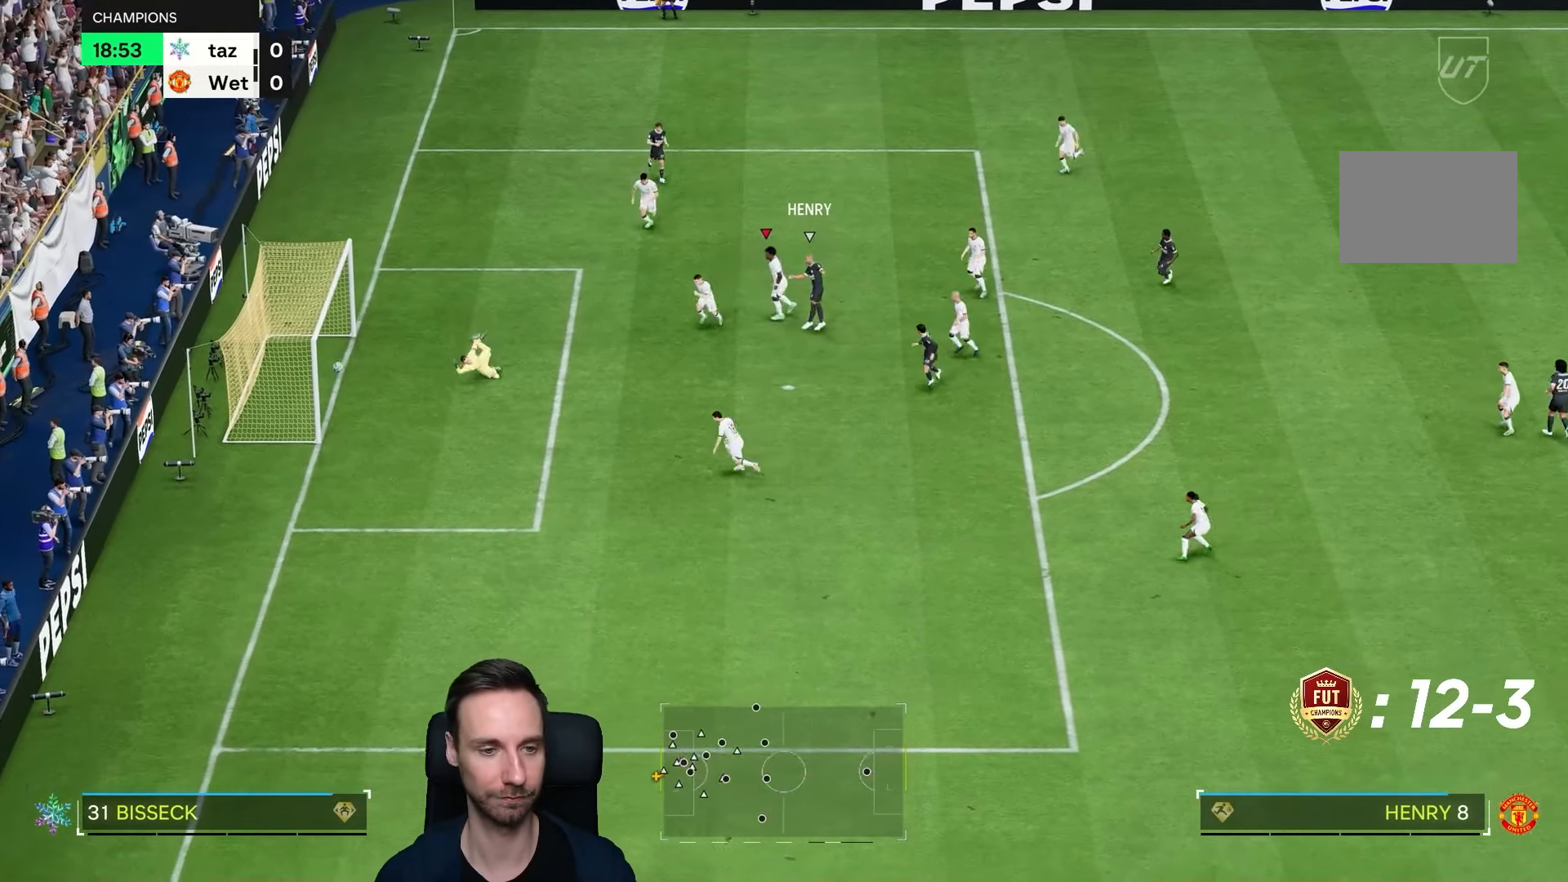
{"buttons": ["L1"], "left_stick": "down", "right_stick": "center", "events": [[283, "L1", "down"], [400, "L1", "up"], [500, "L1", "down"]]}
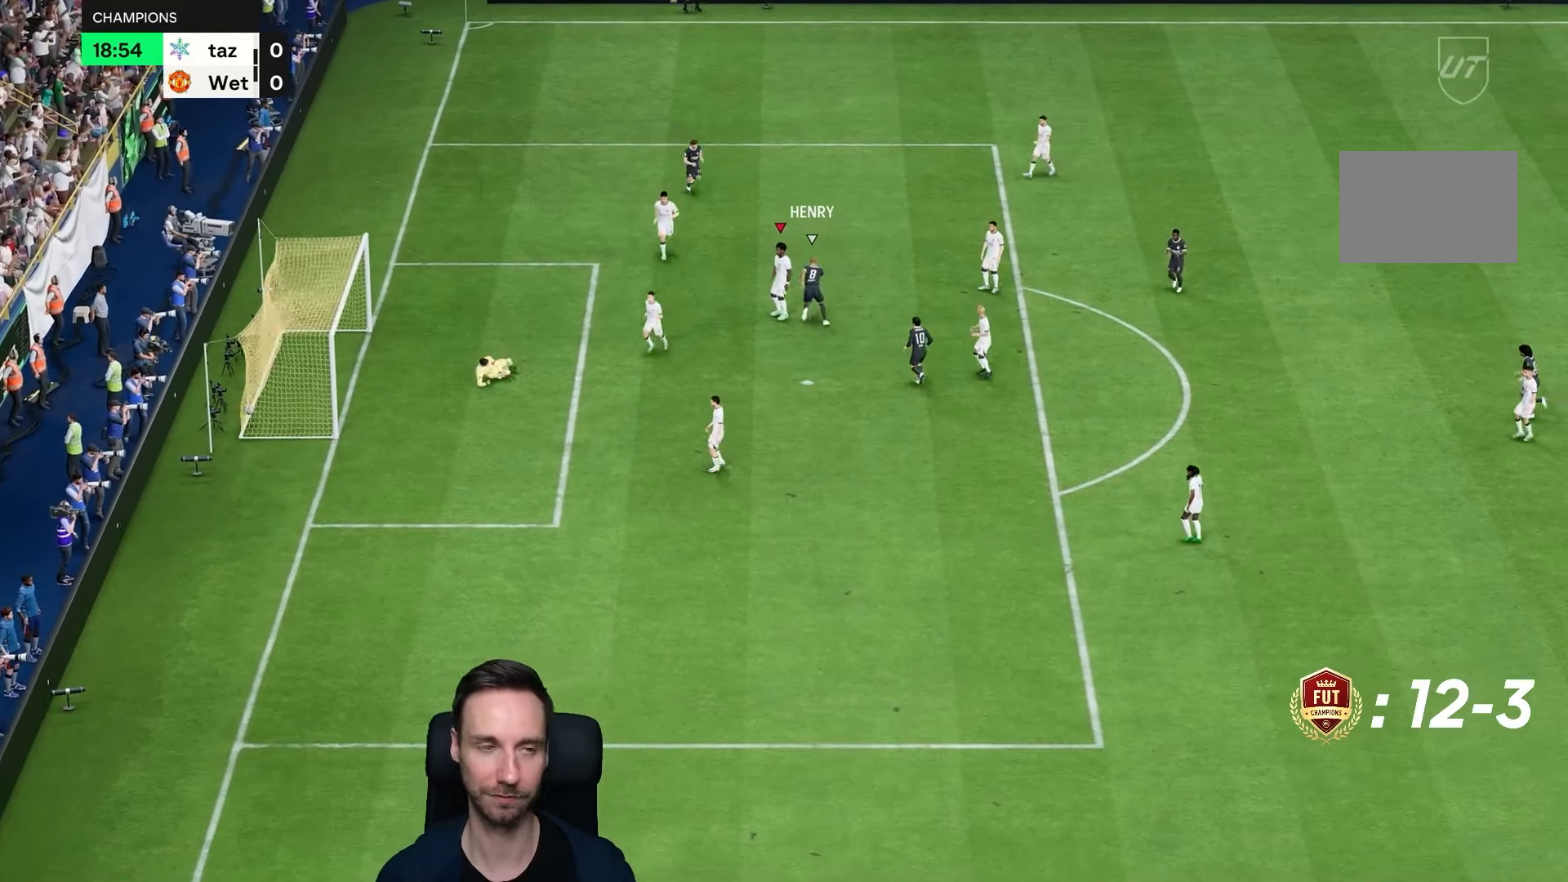
{"buttons": ["L1"], "left_stick": "down", "right_stick": "center", "events": [[133, "L1", "up"], [267, "L1", "down"], [400, "L1", "up"], [467, "L1", "down"]]}
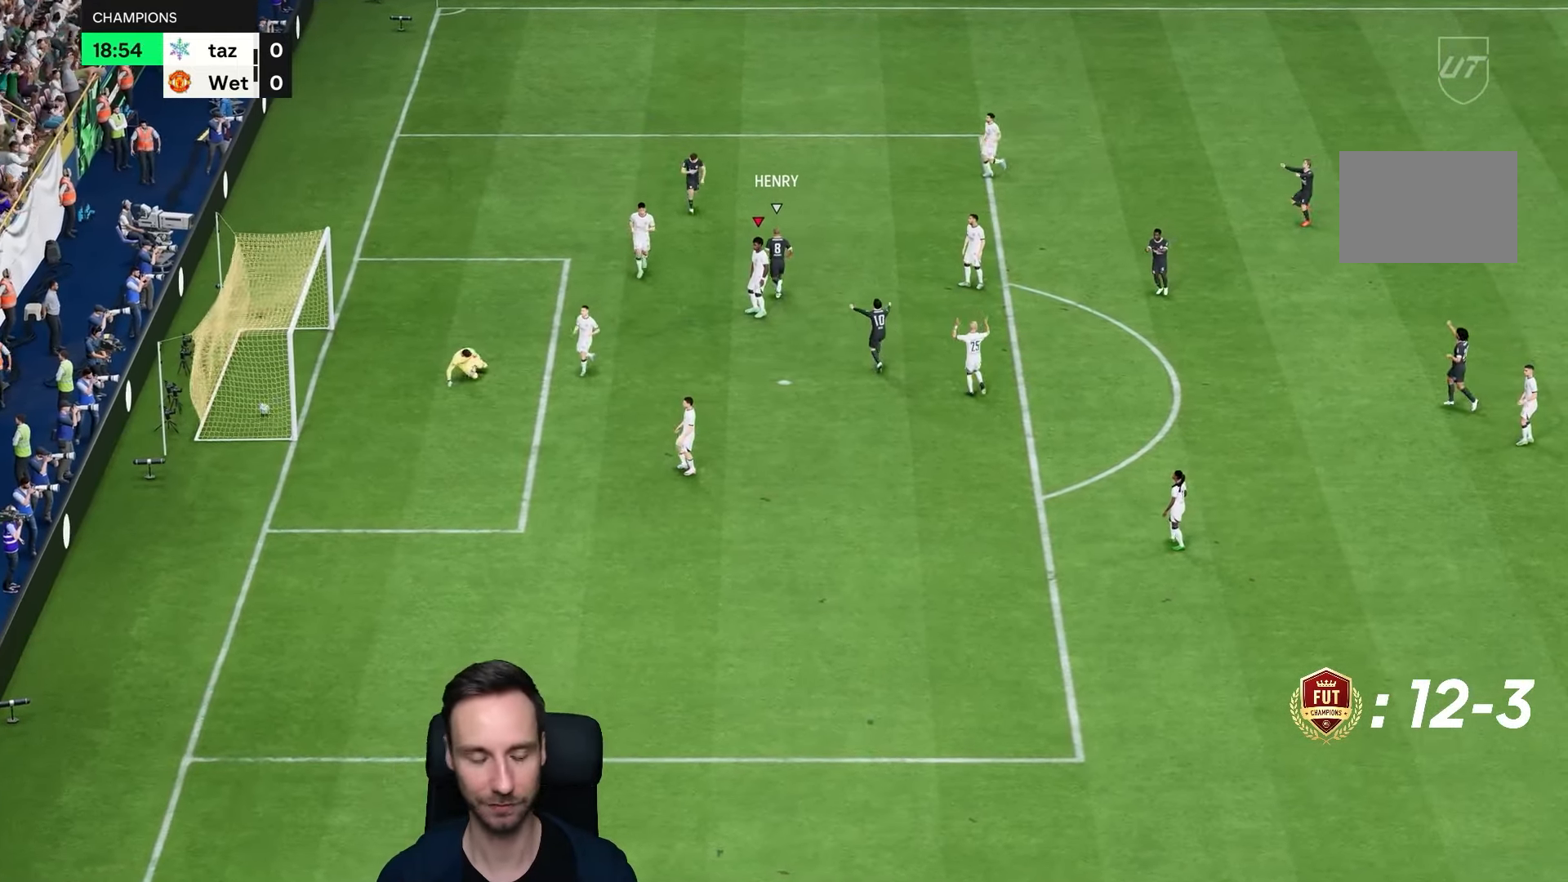
{"buttons": [], "left_stick": "center", "right_stick": "center", "events": [[67, "L1", "up"], [133, "L1", "down"], [267, "L1", "up"], [333, "L1", "down"], [467, "L1", "up"], [500, "left_stick", "center"]]}